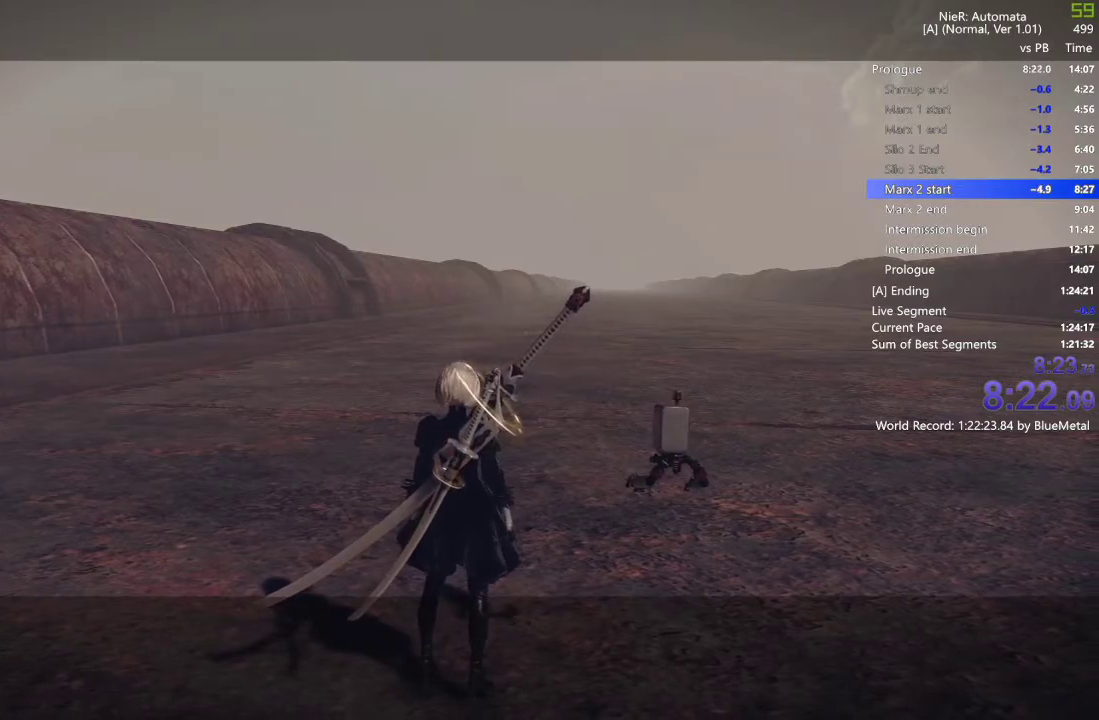
Gameplay with a controller (PlayStation layout); each line is a JSON object with the inputs held at the frame after it. "events" lists button and stick changes between this image and that frame as [ms after this image, input, new state], when the widget could be followed in between.
{"buttons": [], "left_stick": "center", "right_stick": "center", "events": [[67, "START", "down"], [183, "START", "up"], [217, "CIRCLE", "down"], [283, "CIRCLE", "up"], [367, "CIRCLE", "down"], [450, "CIRCLE", "up"]]}
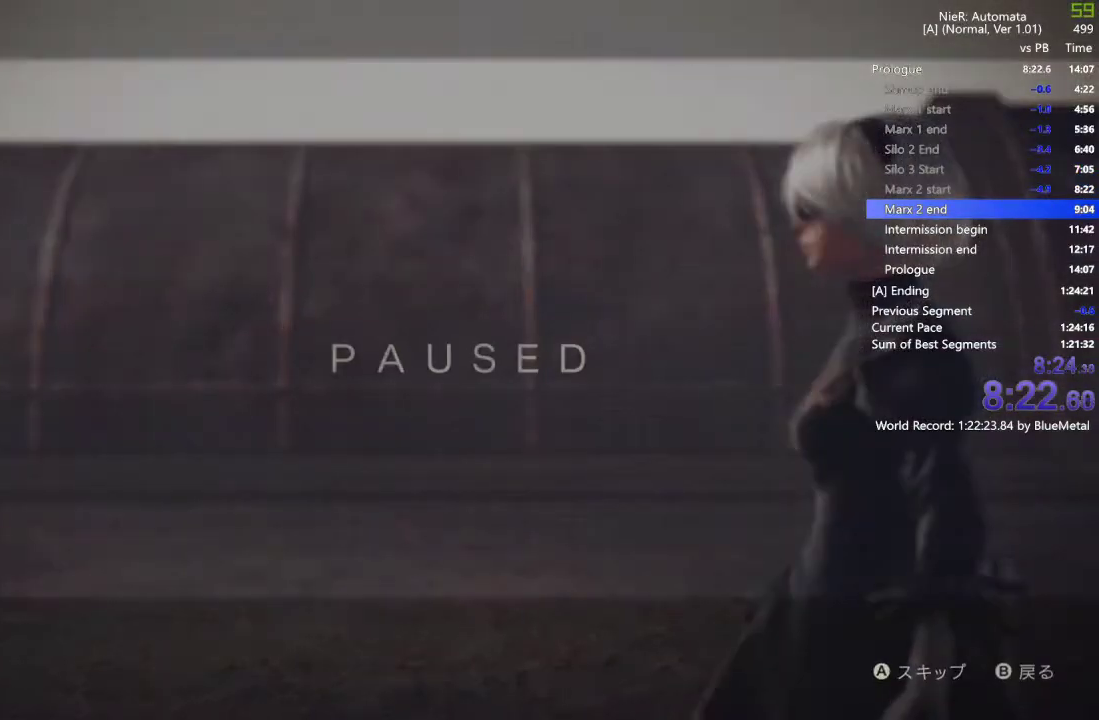
{"buttons": [], "left_stick": "center", "right_stick": "center", "events": [[33, "CIRCLE", "down"], [83, "CIRCLE", "up"], [150, "CIRCLE", "down"], [233, "CIRCLE", "up"], [283, "CIRCLE", "down"], [350, "CIRCLE", "up"], [417, "CIRCLE", "down"], [500, "CIRCLE", "up"]]}
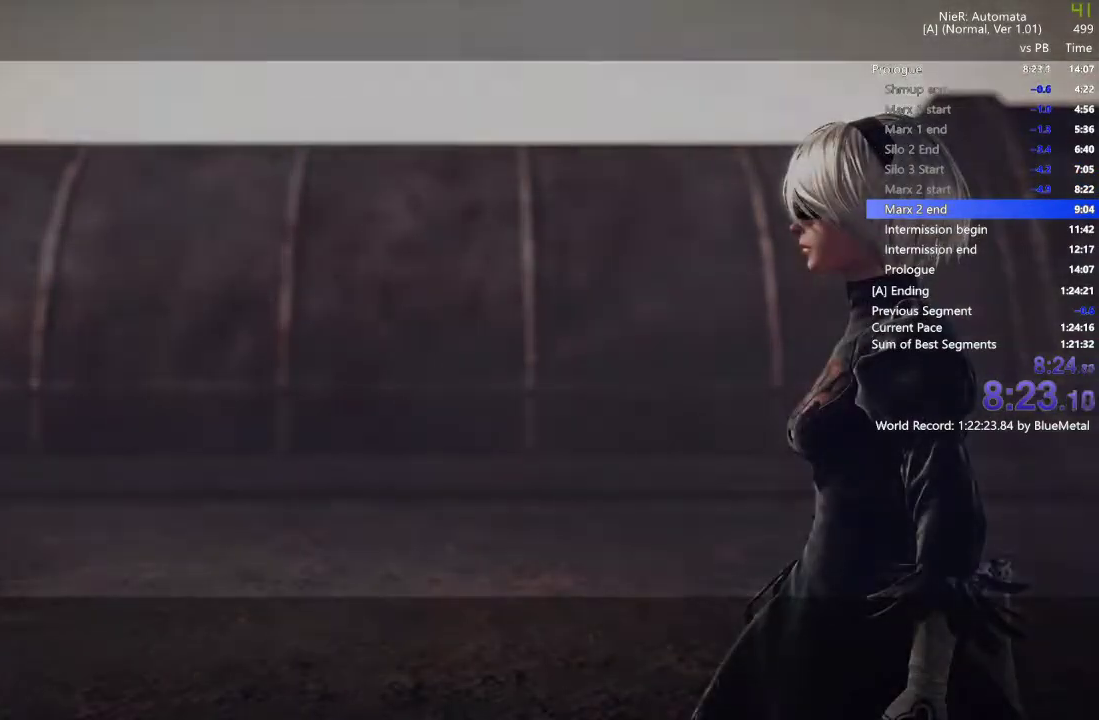
{"buttons": [], "left_stick": "right", "right_stick": "center", "events": [[417, "left_stick", "right"]]}
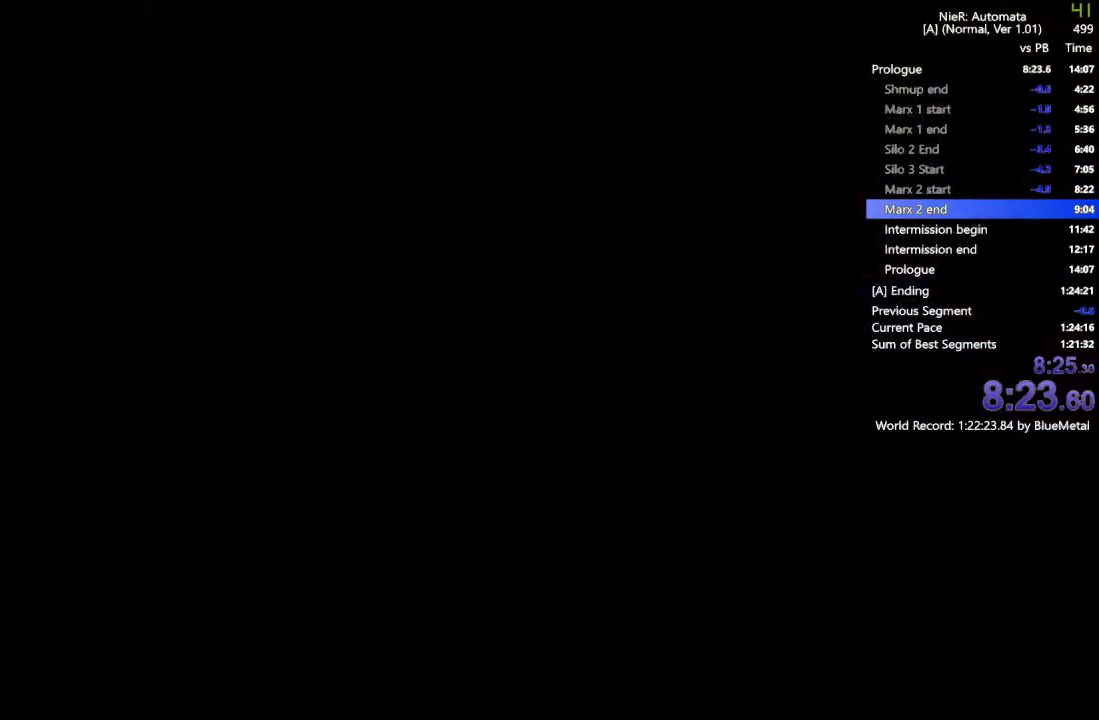
{"buttons": [], "left_stick": "right", "right_stick": "center", "events": []}
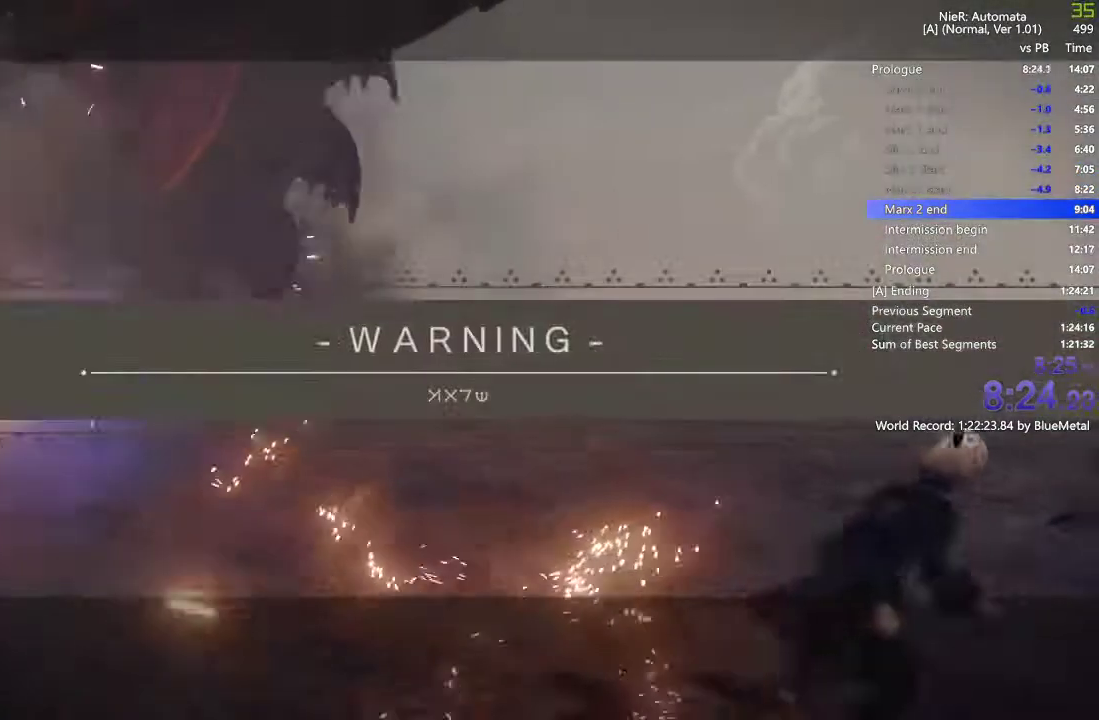
{"buttons": ["L1"], "left_stick": "right", "right_stick": "center", "events": [[150, "L1", "down"]]}
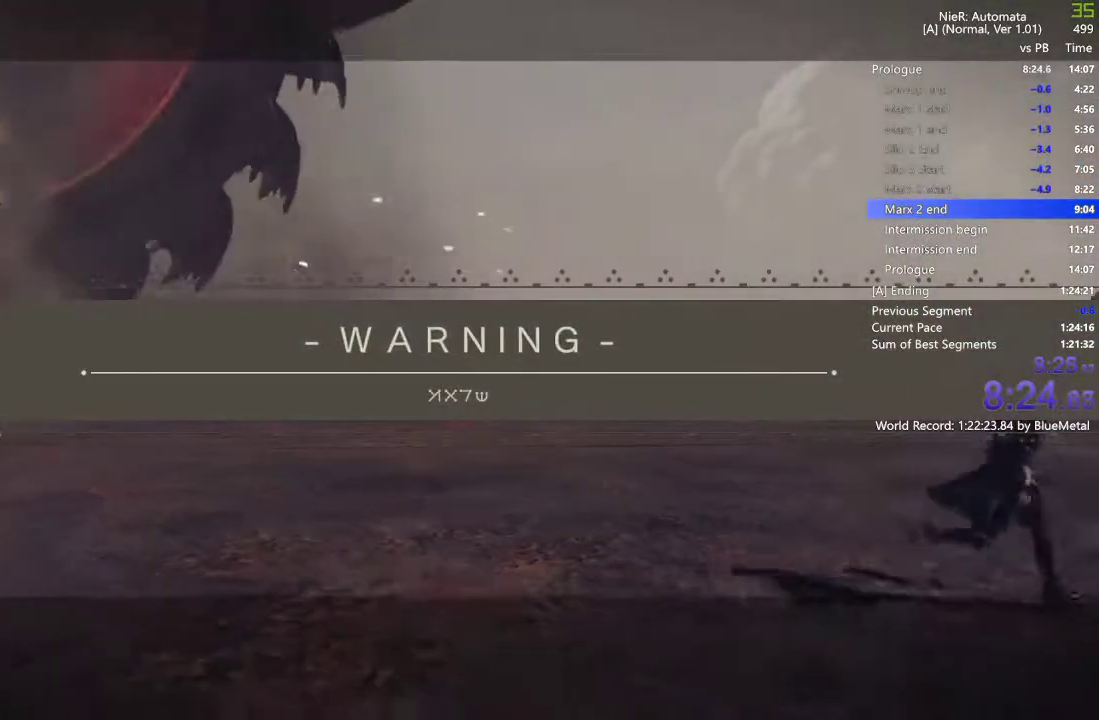
{"buttons": ["L1"], "left_stick": "right", "right_stick": "center", "events": []}
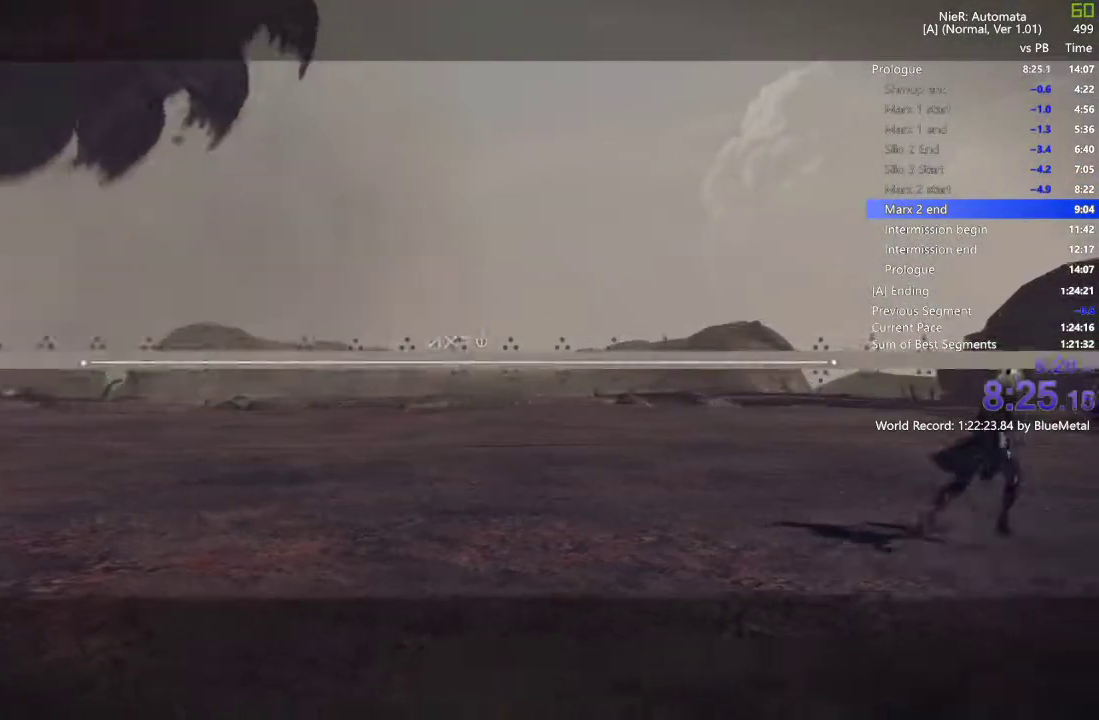
{"buttons": ["L1"], "left_stick": "right", "right_stick": "center", "events": []}
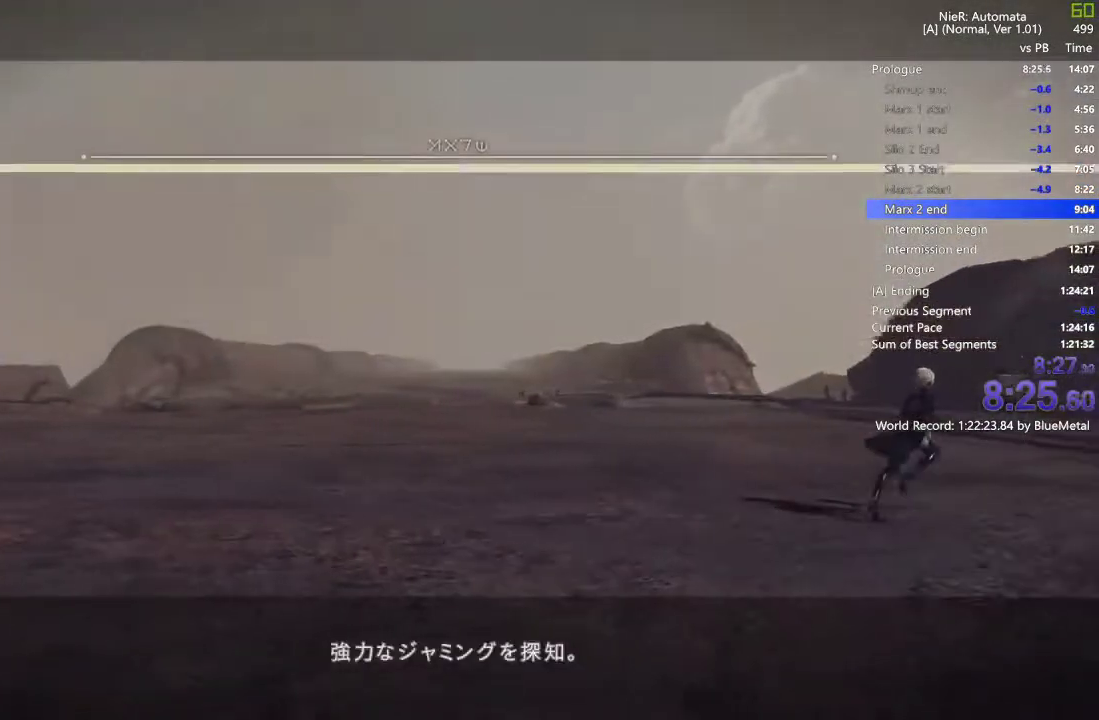
{"buttons": ["L1", "R1"], "left_stick": "right", "right_stick": "center", "events": [[383, "R1", "down"]]}
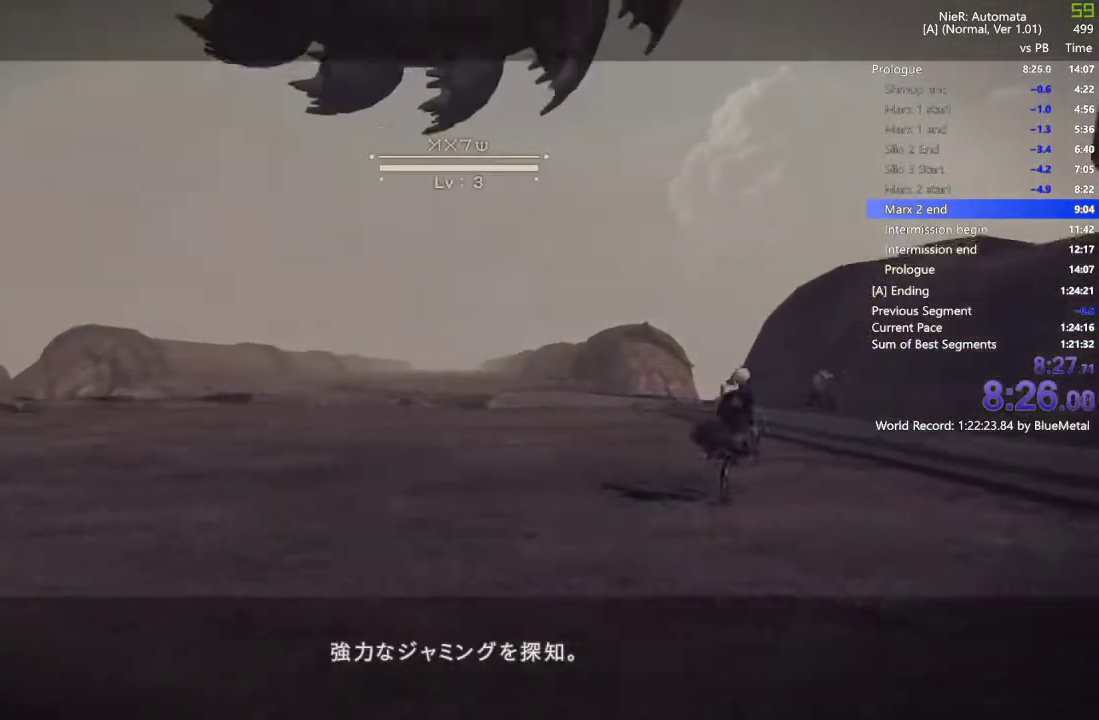
{"buttons": ["L1"], "left_stick": "up-right", "right_stick": "center", "events": [[50, "R1", "up"], [200, "left_stick", "up-right"]]}
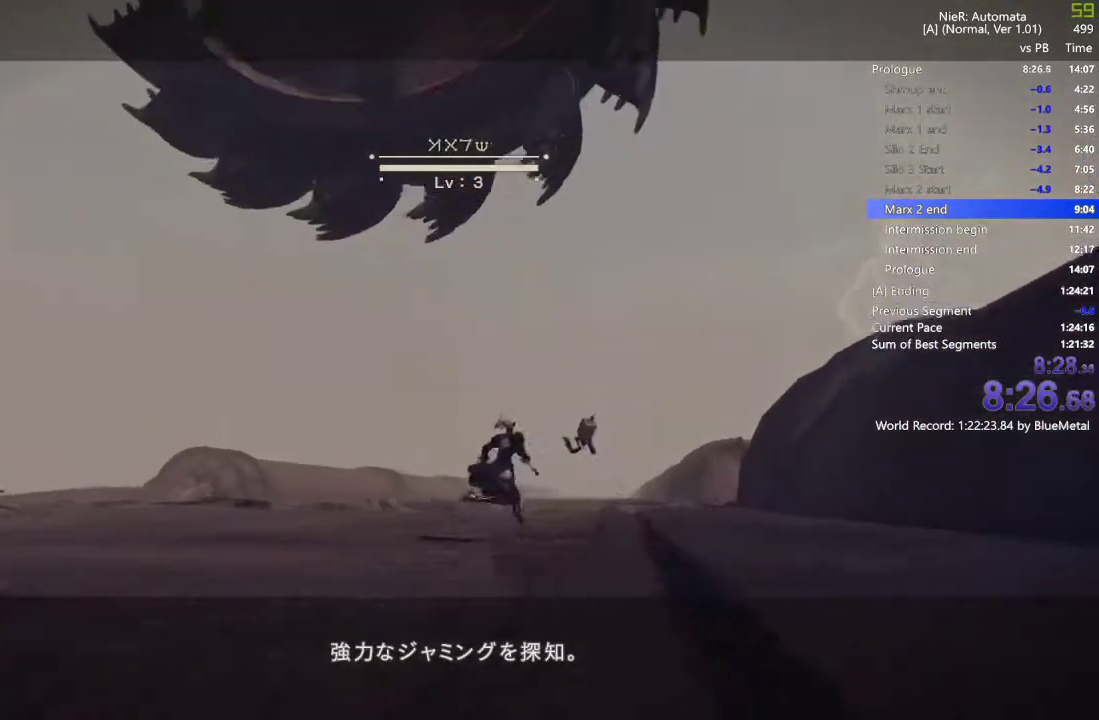
{"buttons": ["L1"], "left_stick": "center", "right_stick": "center", "events": [[300, "left_stick", "center"]]}
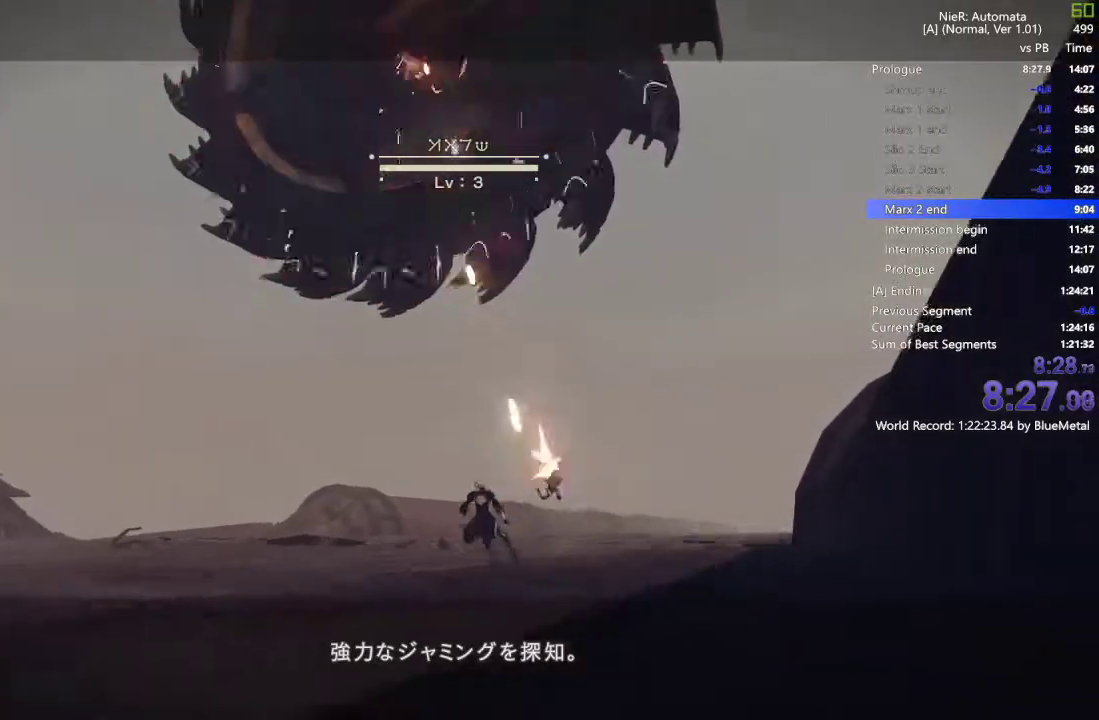
{"buttons": ["L1"], "left_stick": "up", "right_stick": "center", "events": [[50, "left_stick", "up"]]}
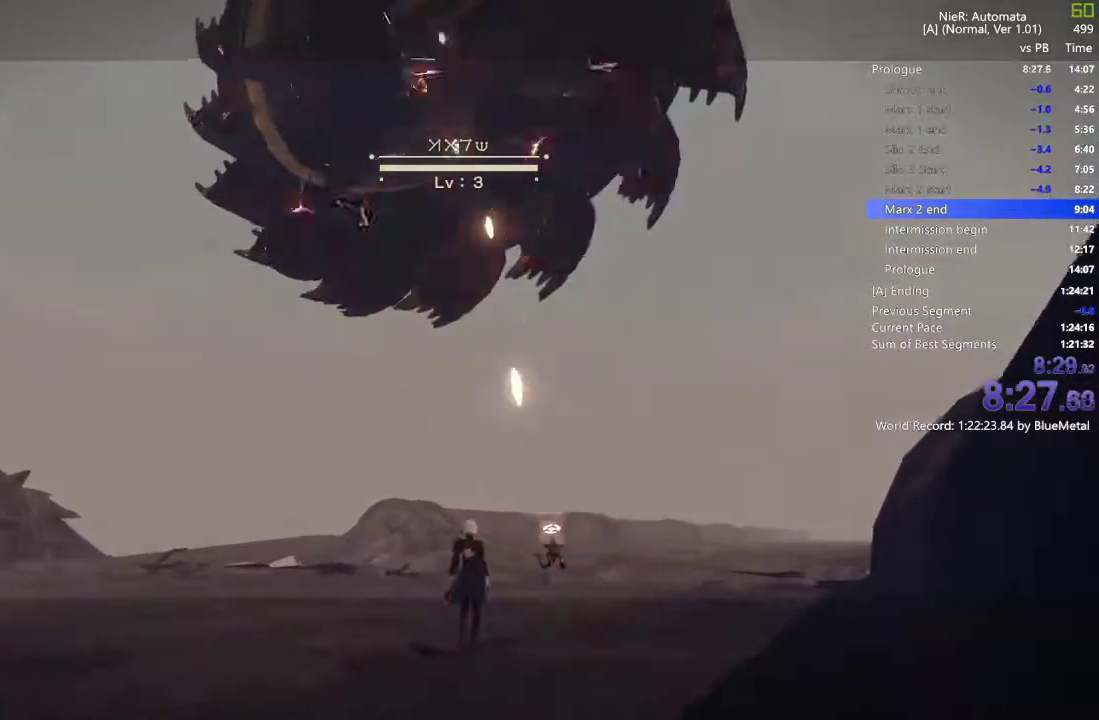
{"buttons": ["L1"], "left_stick": "center", "right_stick": "center"}
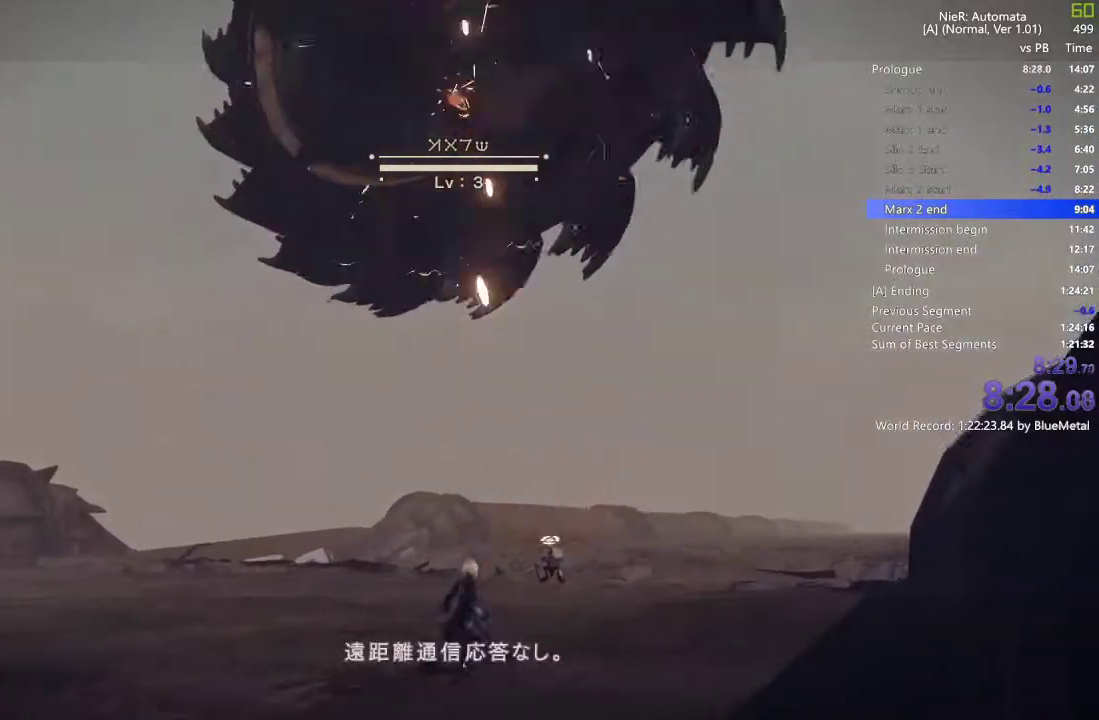
{"buttons": ["L1"], "left_stick": "center", "right_stick": "center", "events": []}
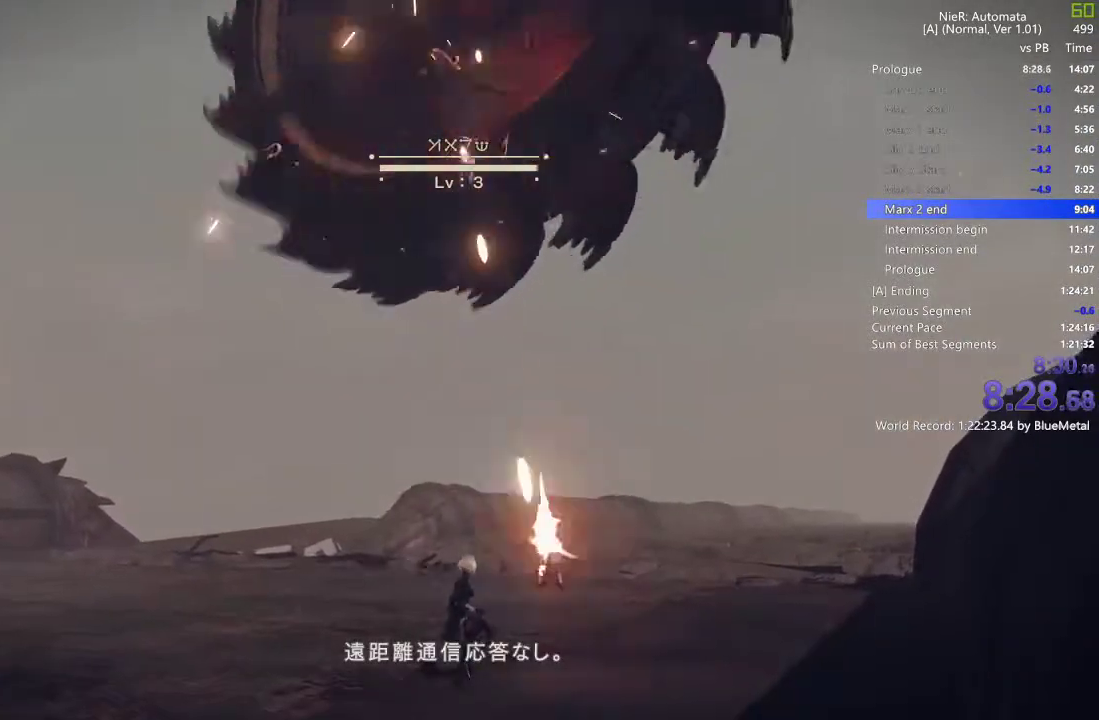
{"buttons": ["L1"], "left_stick": "center", "right_stick": "center", "events": []}
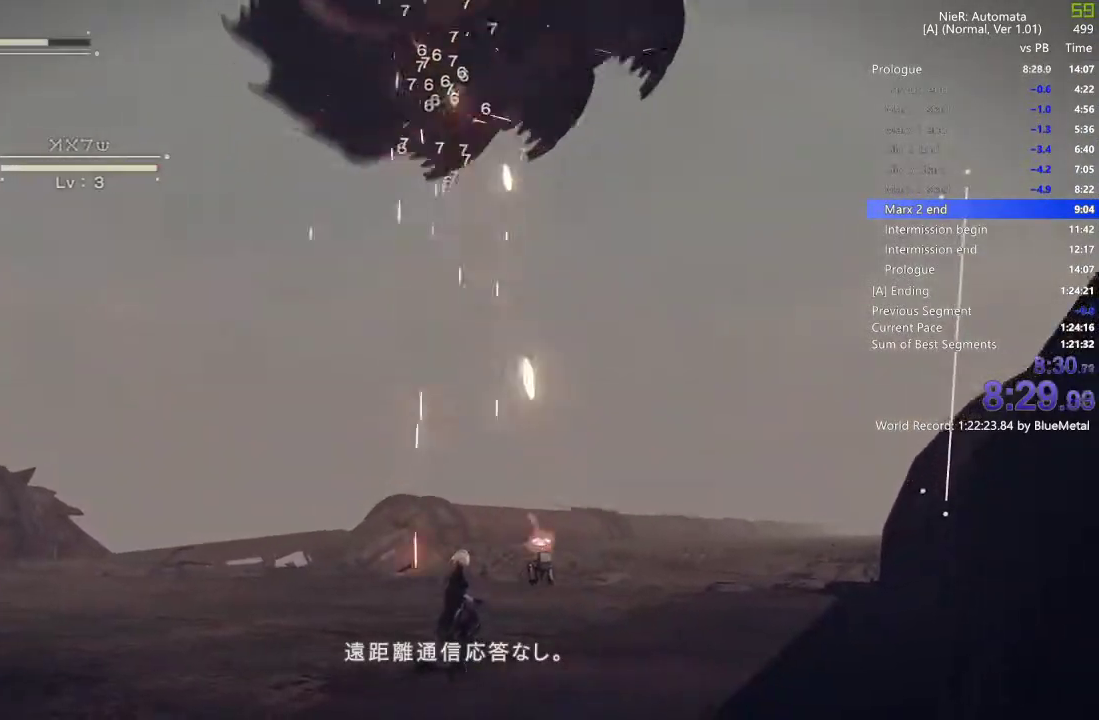
{"buttons": ["L1"], "left_stick": "center", "right_stick": "center", "events": [[50, "left_stick", "up"], [133, "R2", "down"], [183, "TRIANGLE", "down"], [300, "TRIANGLE", "up"], [333, "R2", "up"], [400, "left_stick", "center"]]}
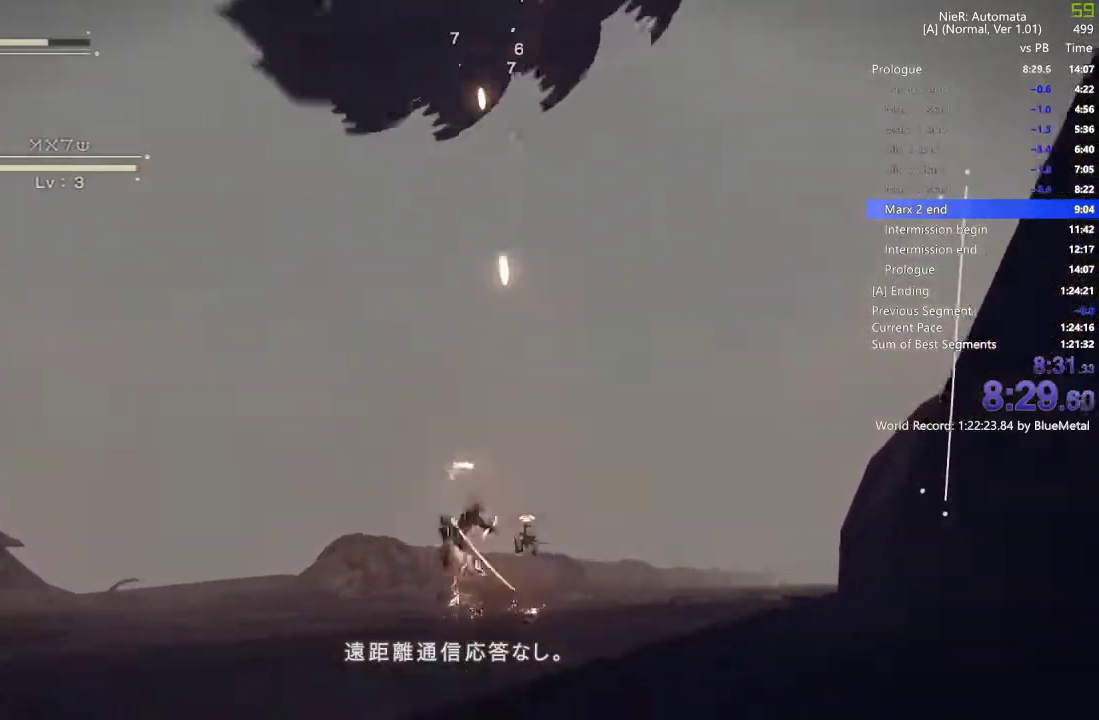
{"buttons": ["L1"], "left_stick": "center", "right_stick": "center", "events": []}
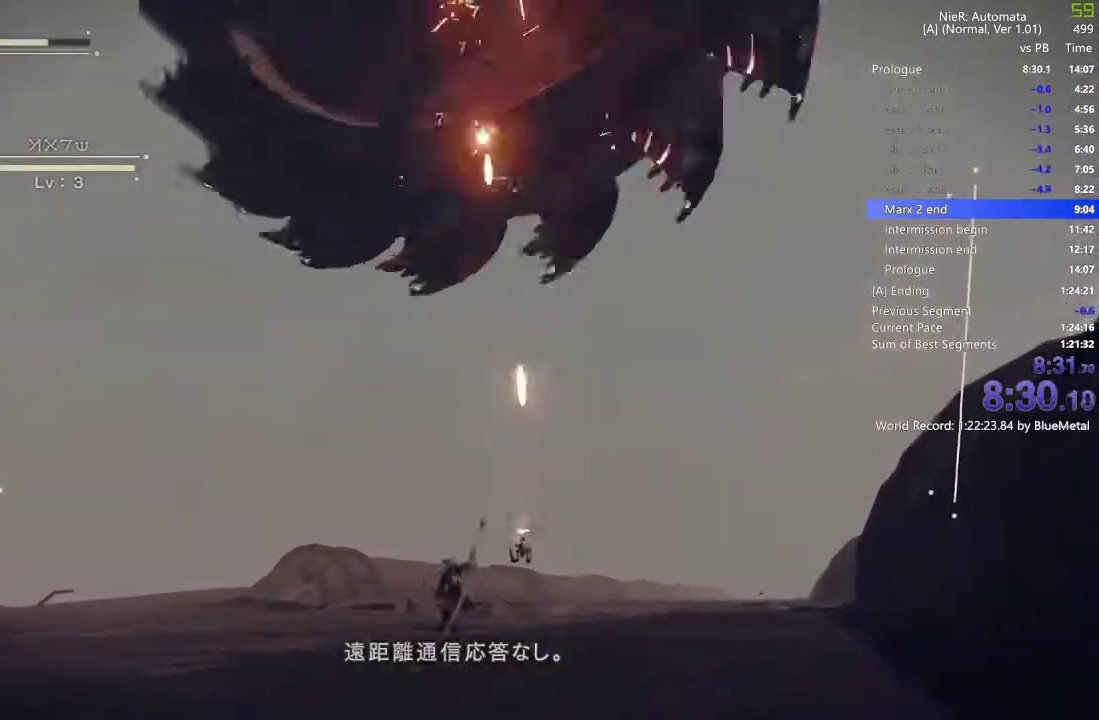
{"buttons": ["L1", "R2"], "left_stick": "down", "right_stick": "center", "events": [[67, "left_stick", "down"], [133, "R2", "down"]]}
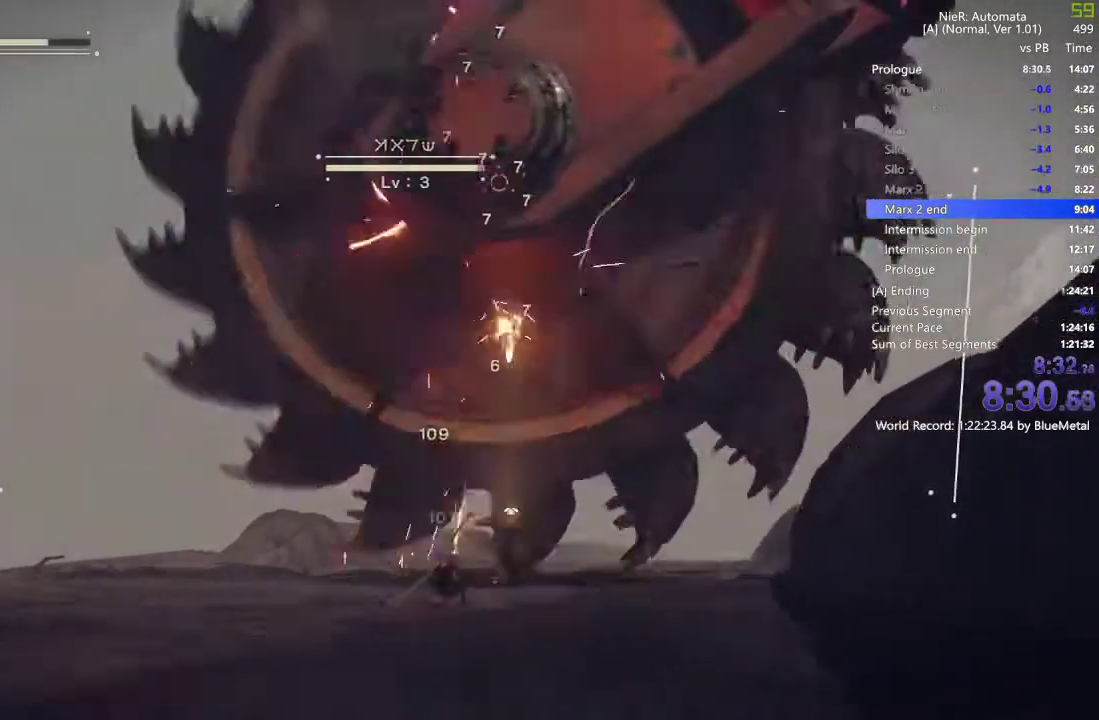
{"buttons": ["L1", "R2"], "left_stick": "down", "right_stick": "center", "events": [[200, "R1", "down"], [317, "R1", "up"], [317, "R2", "up"], [450, "R1", "down"], [450, "R2", "down"], [467, "R1", "up"]]}
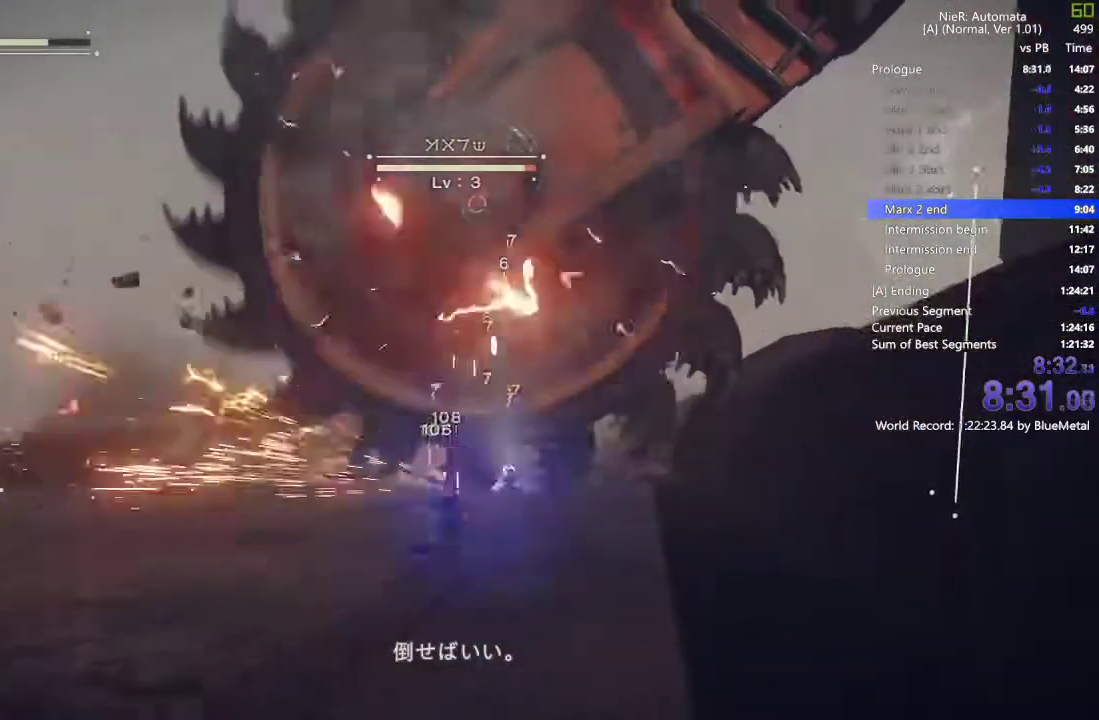
{"buttons": ["L1", "R2"], "left_stick": "down", "right_stick": "center", "events": []}
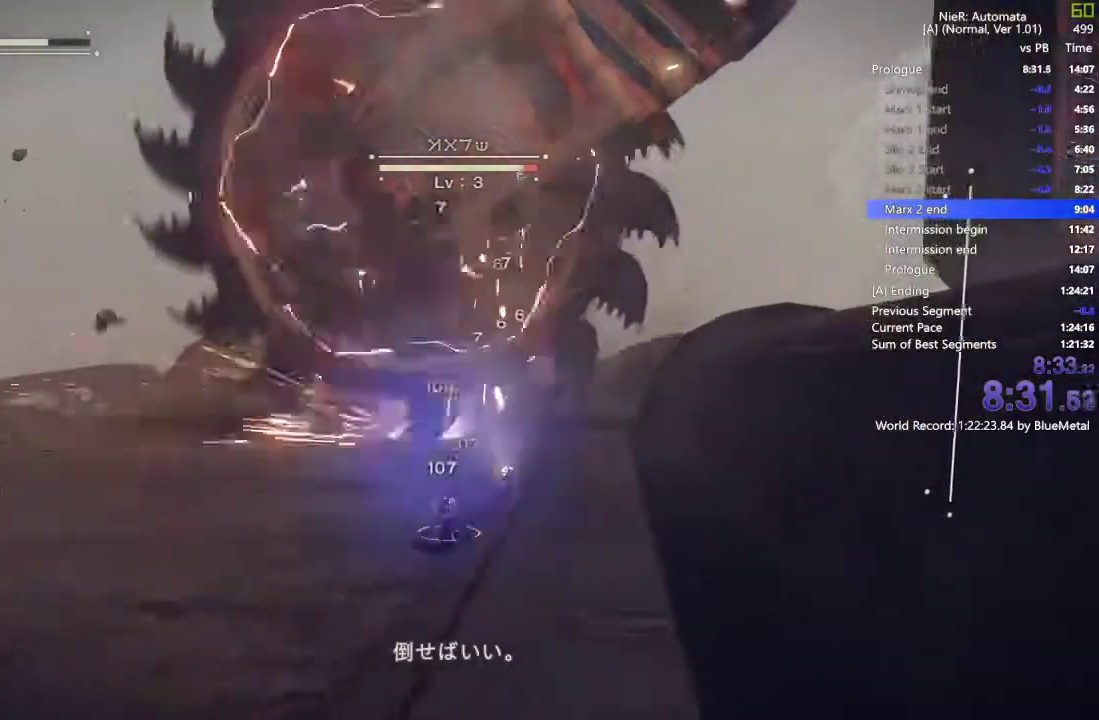
{"buttons": ["TRIANGLE", "L1", "R2"], "left_stick": "up", "right_stick": "center", "events": [[50, "R2", "up"], [183, "left_stick", "left"], [250, "left_stick", "up-left"], [367, "left_stick", "up"], [450, "R2", "down"], [500, "TRIANGLE", "down"]]}
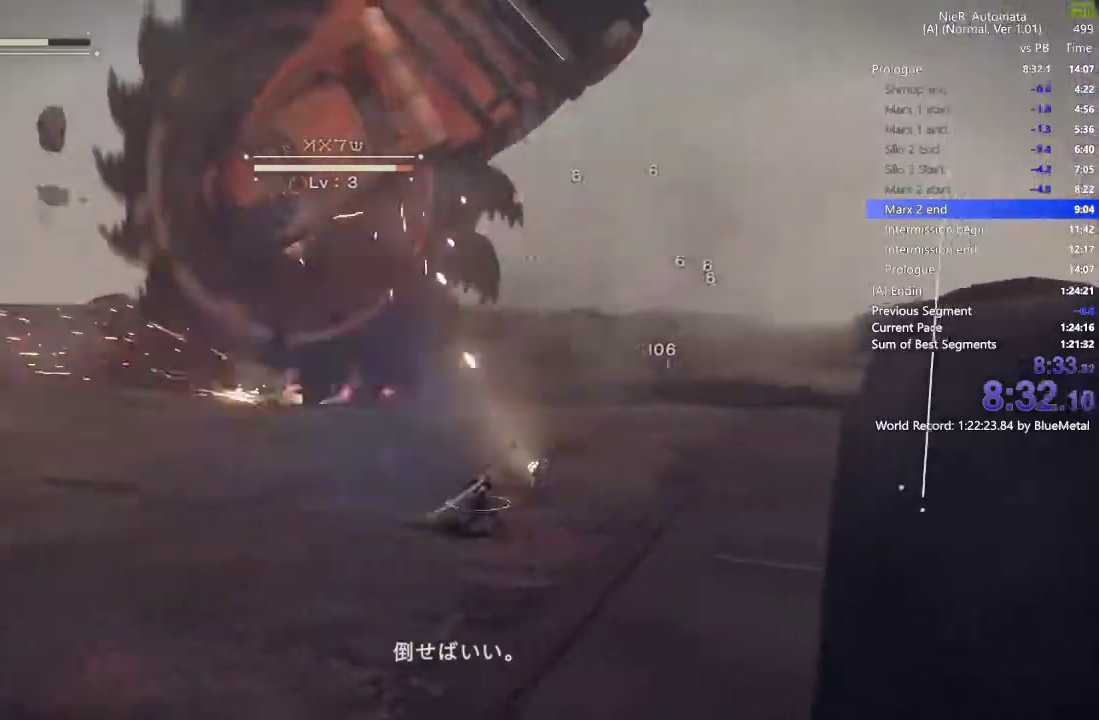
{"buttons": ["L1"], "left_stick": "center", "right_stick": "center", "events": [[117, "TRIANGLE", "up"], [133, "R2", "up"], [417, "left_stick", "center"]]}
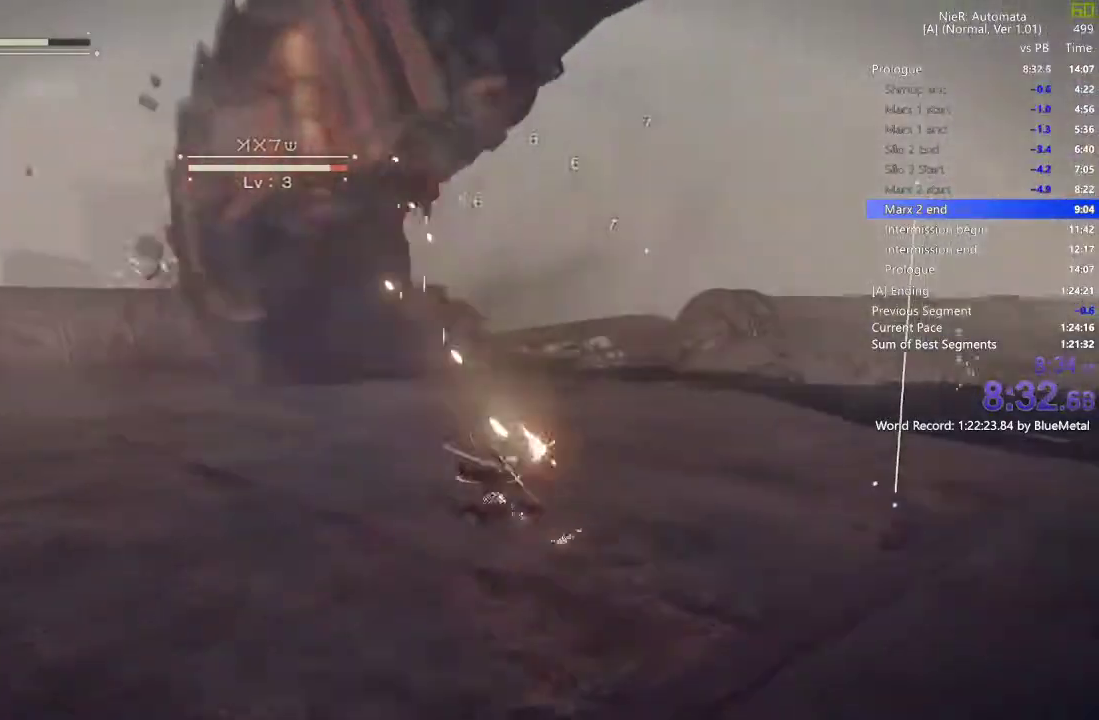
{"buttons": ["L1", "R2"], "left_stick": "down-left", "right_stick": "center", "events": [[267, "left_stick", "down-left"], [417, "R2", "down"]]}
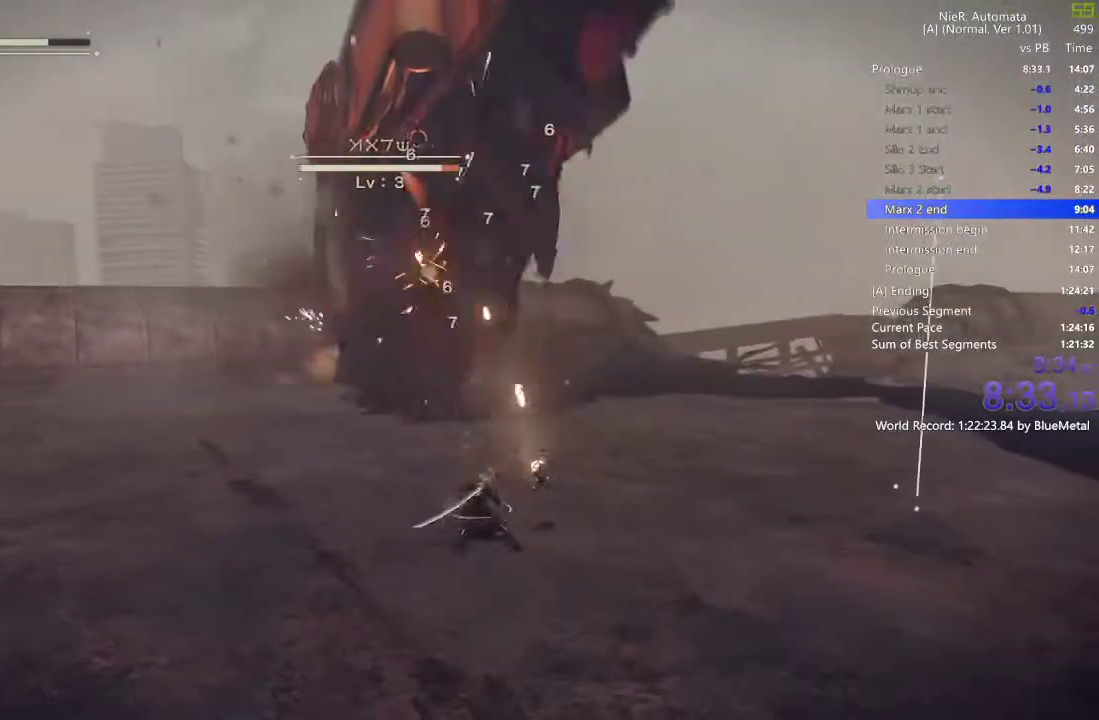
{"buttons": ["L1"], "left_stick": "down-left", "right_stick": "center", "events": [[317, "R2", "up"]]}
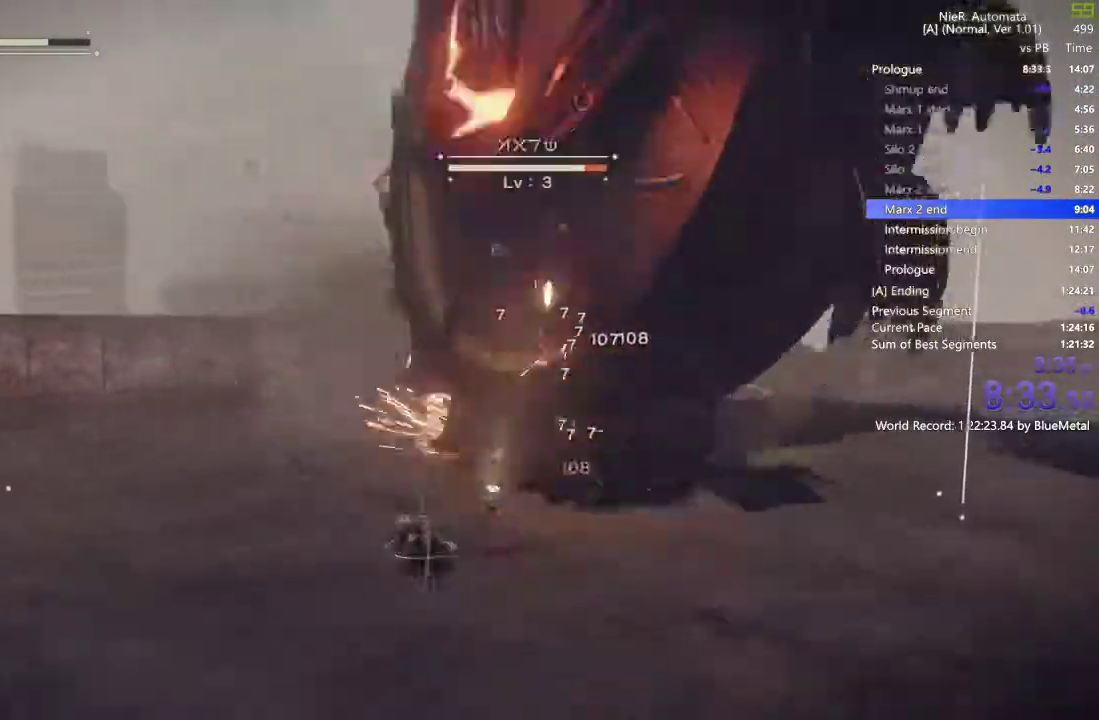
{"buttons": ["L1"], "left_stick": "down-left", "right_stick": "center", "events": []}
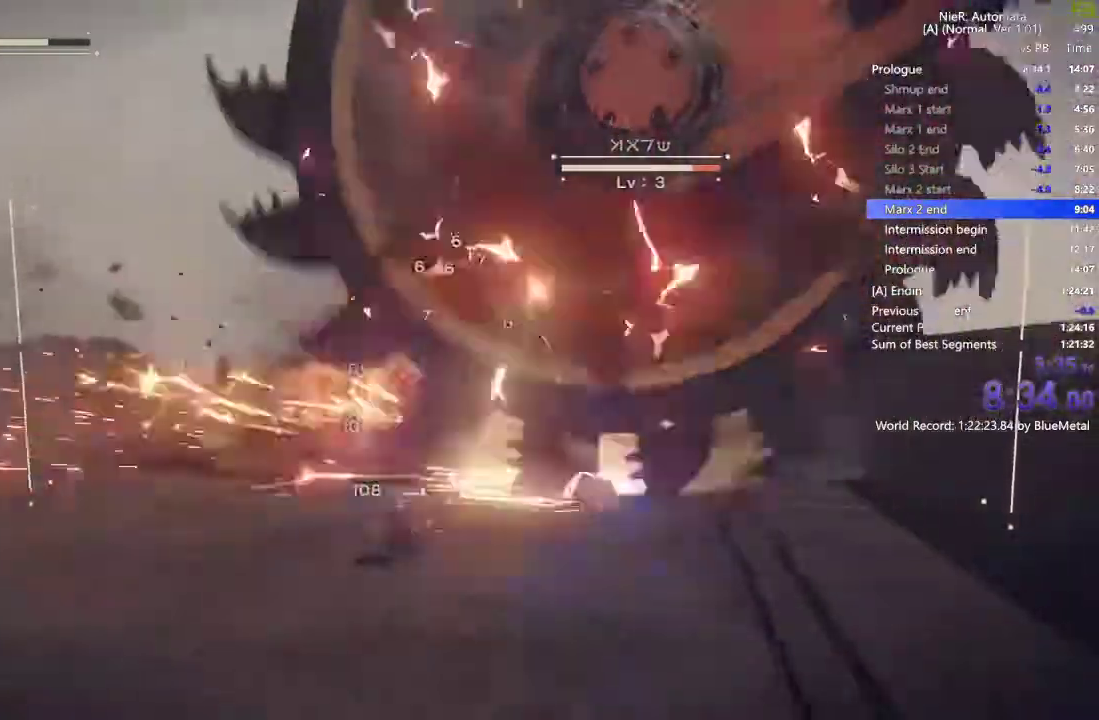
{"buttons": ["L1"], "left_stick": "left", "right_stick": "center", "events": [[450, "left_stick", "left"]]}